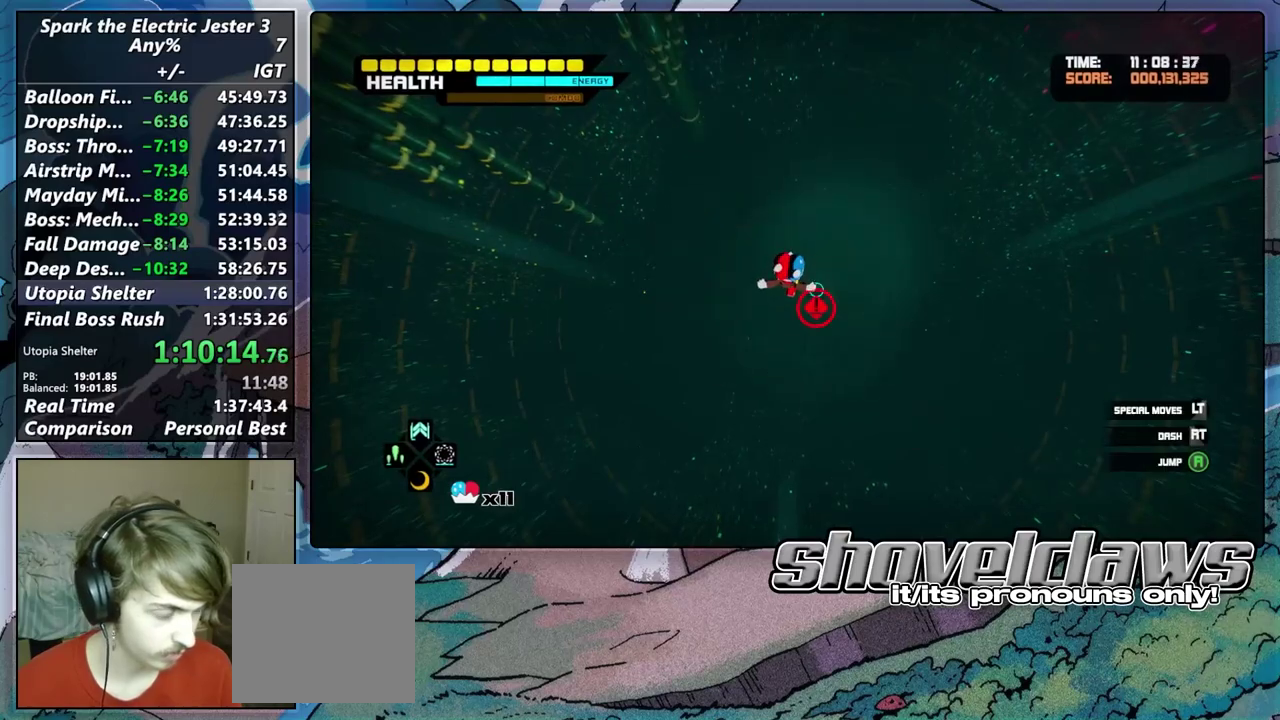
Gameplay with a controller (PlayStation layout); each line is a JSON object with the inputs held at the frame after it. "events" lists button and stick changes between this image and that frame as [ms after this image, input, new state], when the widget could be followed in between. Not read: R1.
{"buttons": [], "left_stick": "up", "right_stick": "center", "events": [[17, "left_stick", "up"]]}
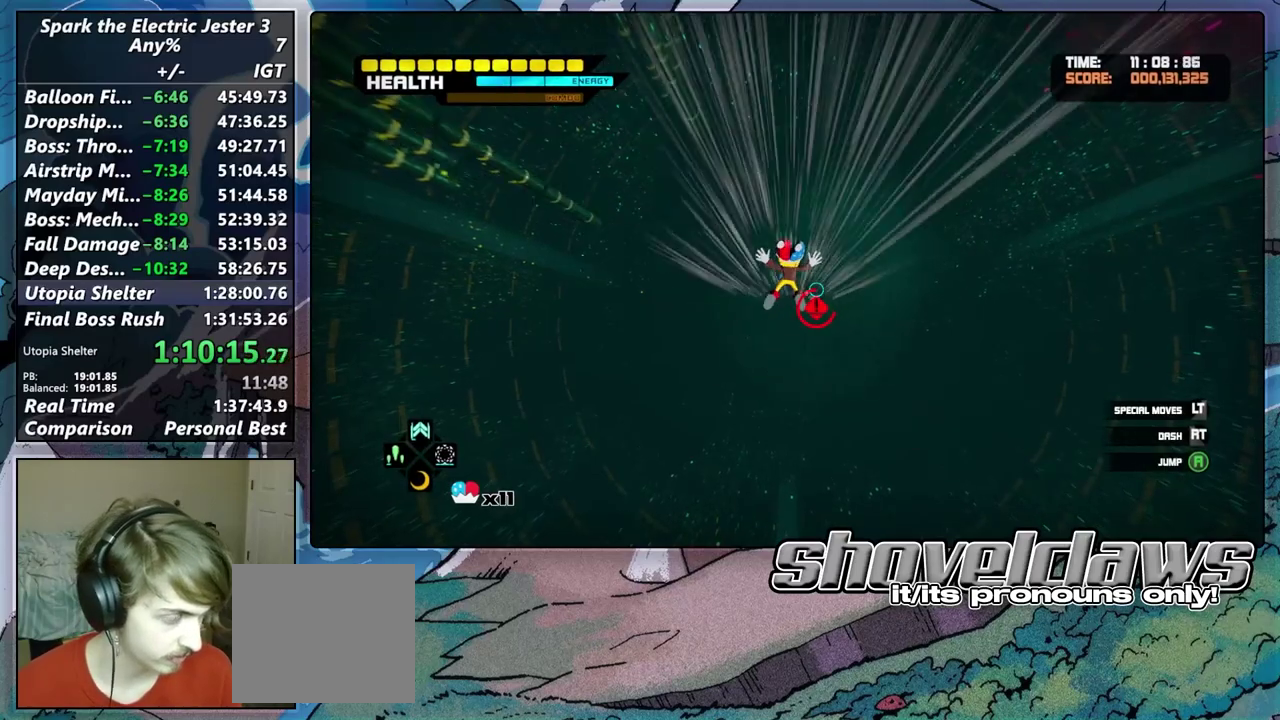
{"buttons": [], "left_stick": "up-right", "right_stick": "center", "events": [[117, "left_stick", "up-right"]]}
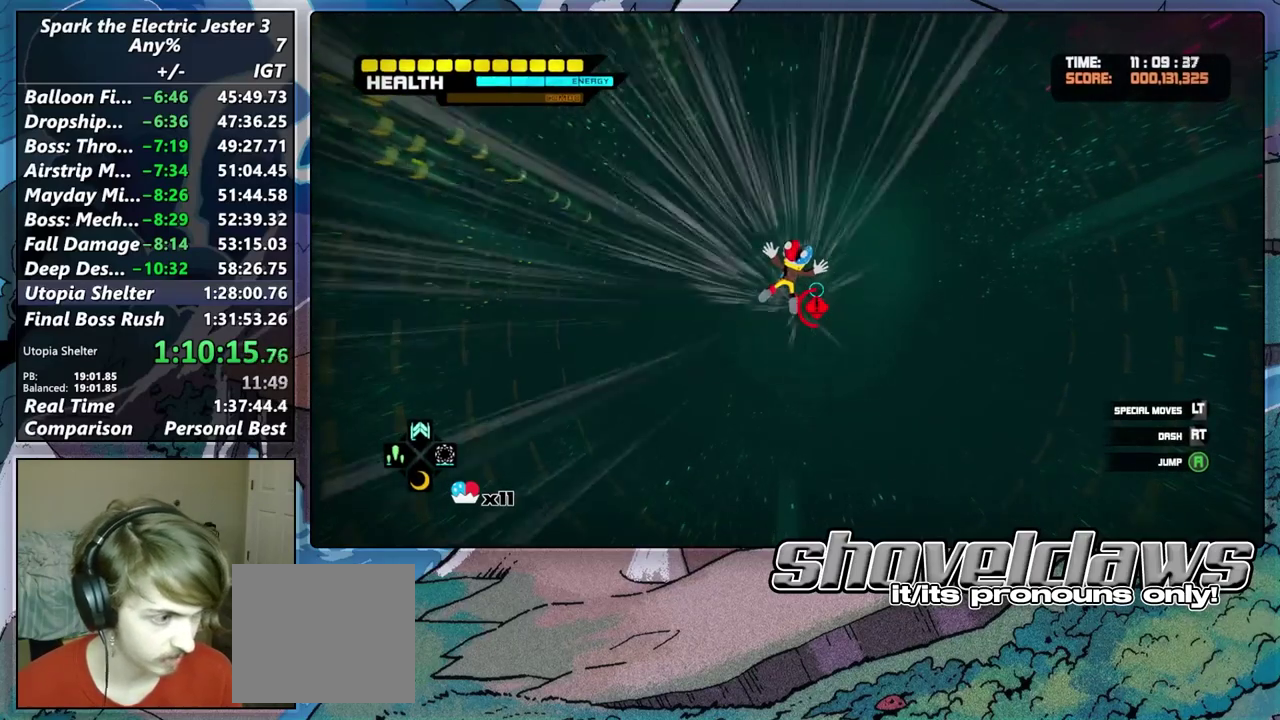
{"buttons": [], "left_stick": "up-right", "right_stick": "center", "events": []}
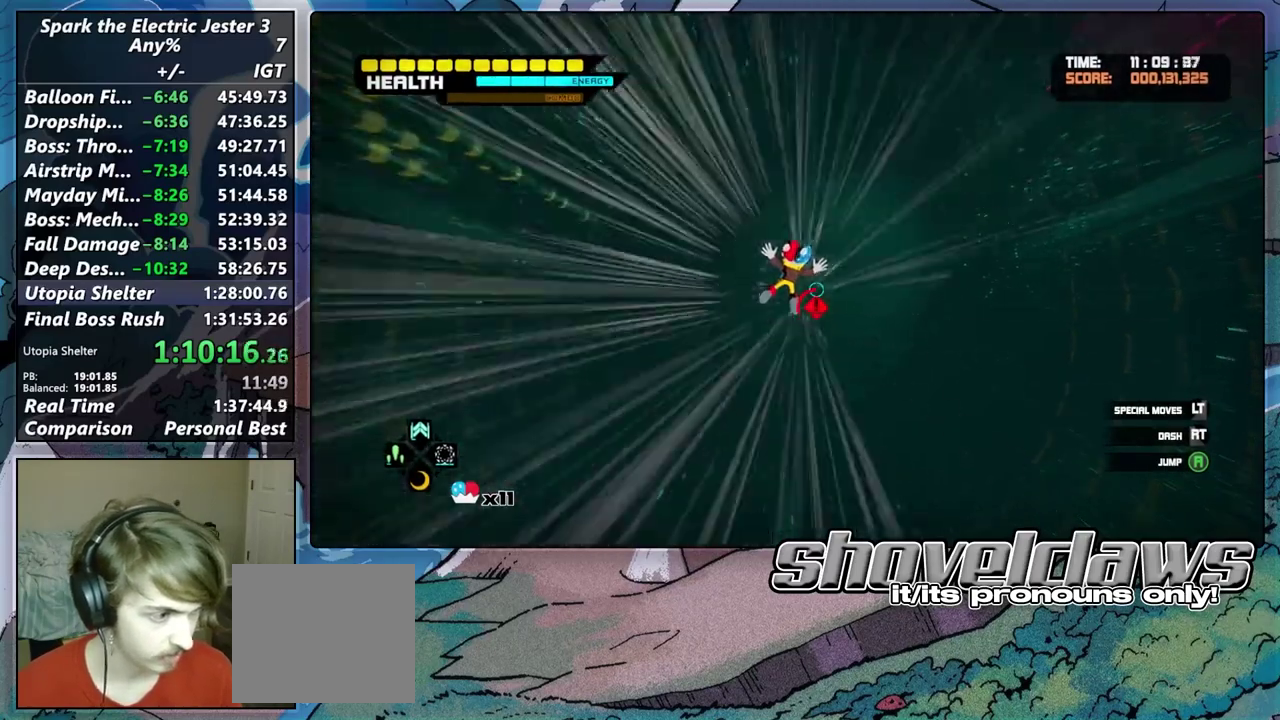
{"buttons": [], "left_stick": "up-right", "right_stick": "center", "events": [[300, "DPAD_RIGHT", "down"], [467, "DPAD_RIGHT", "up"]]}
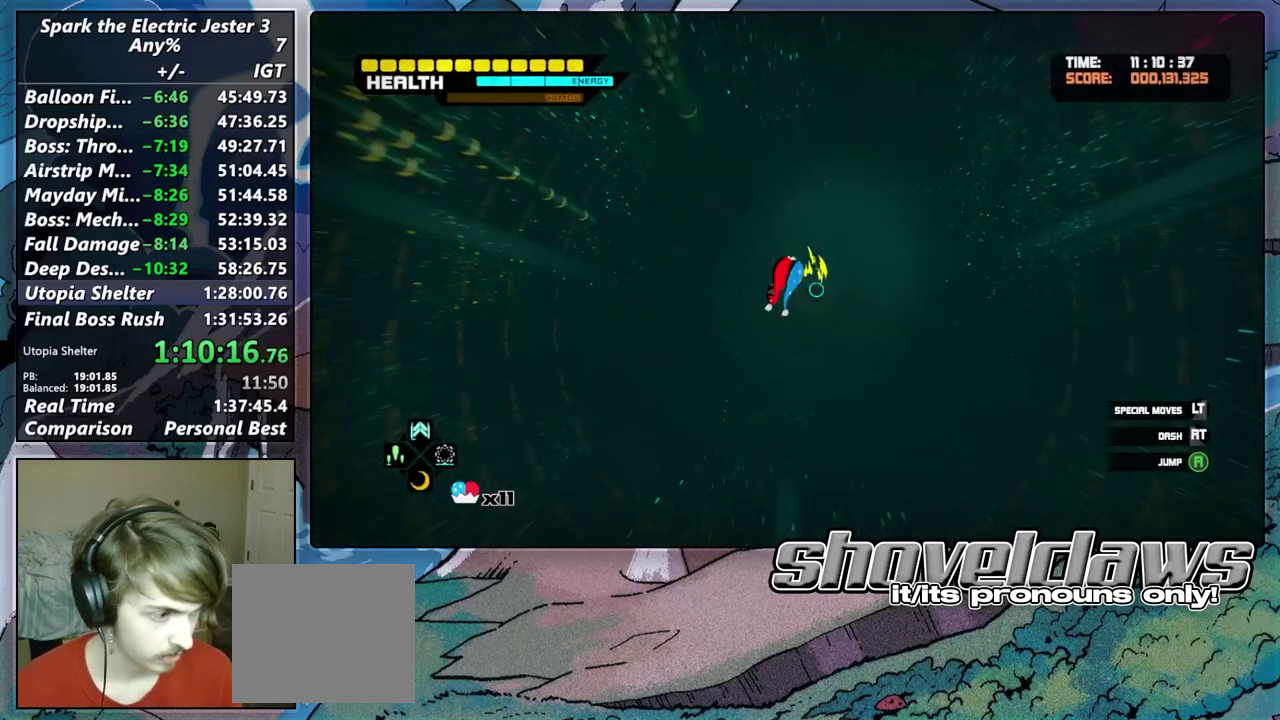
{"buttons": ["CROSS", "L2"], "left_stick": "center", "right_stick": "center", "events": [[50, "L2", "down"], [133, "left_stick", "center"], [267, "CROSS", "down"], [367, "CROSS", "up"], [433, "CROSS", "down"]]}
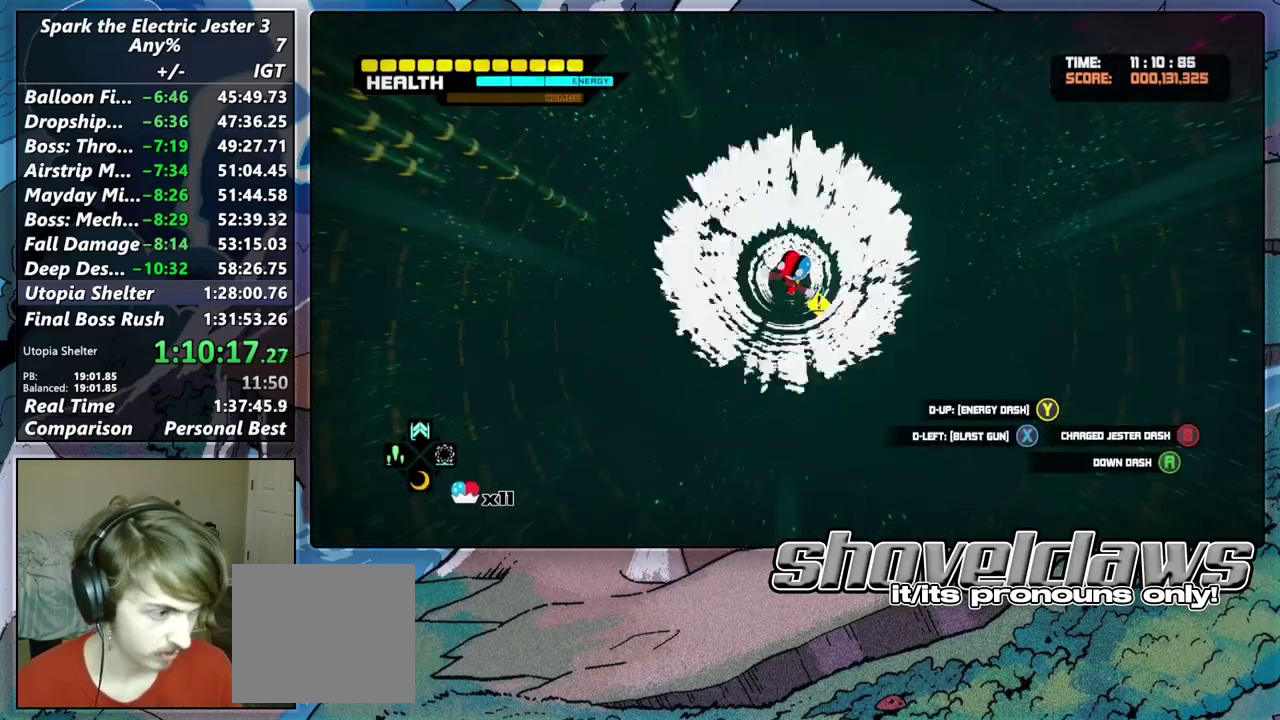
{"buttons": [], "left_stick": "center", "right_stick": "center", "events": [[17, "CROSS", "up"], [83, "L2", "up"]]}
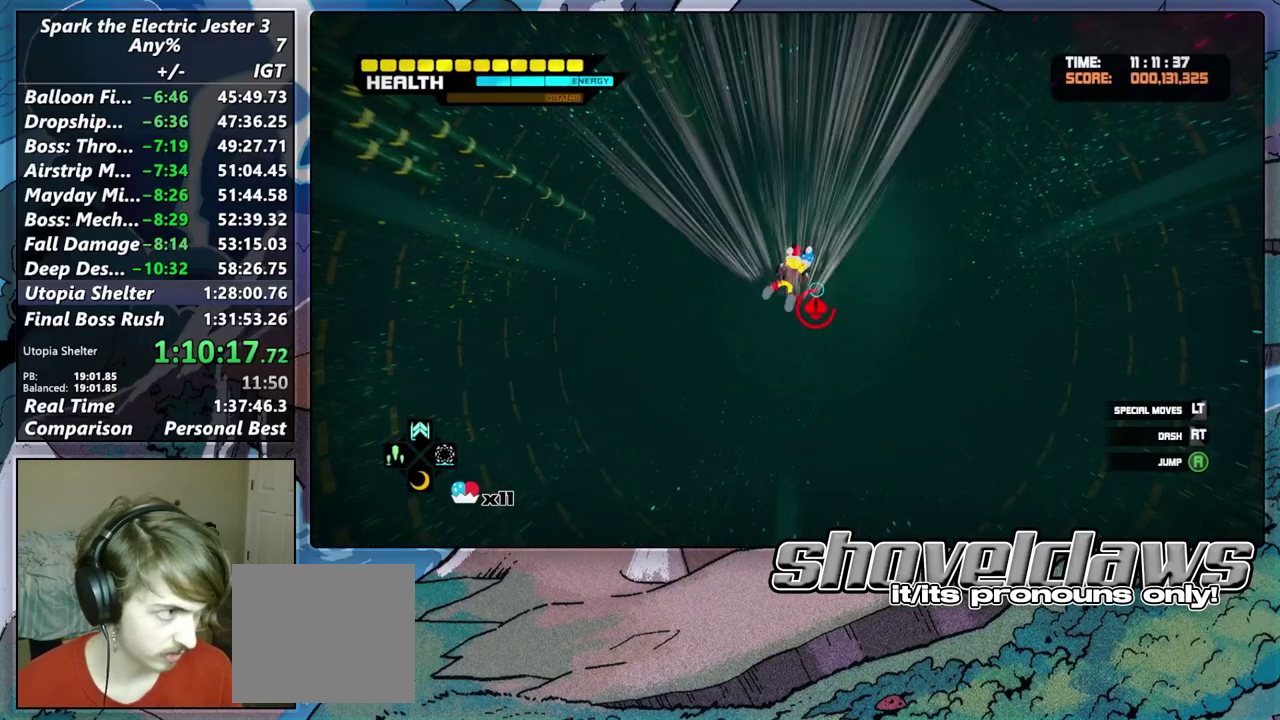
{"buttons": [], "left_stick": "up-right", "right_stick": "center", "events": [[83, "left_stick", "up-right"]]}
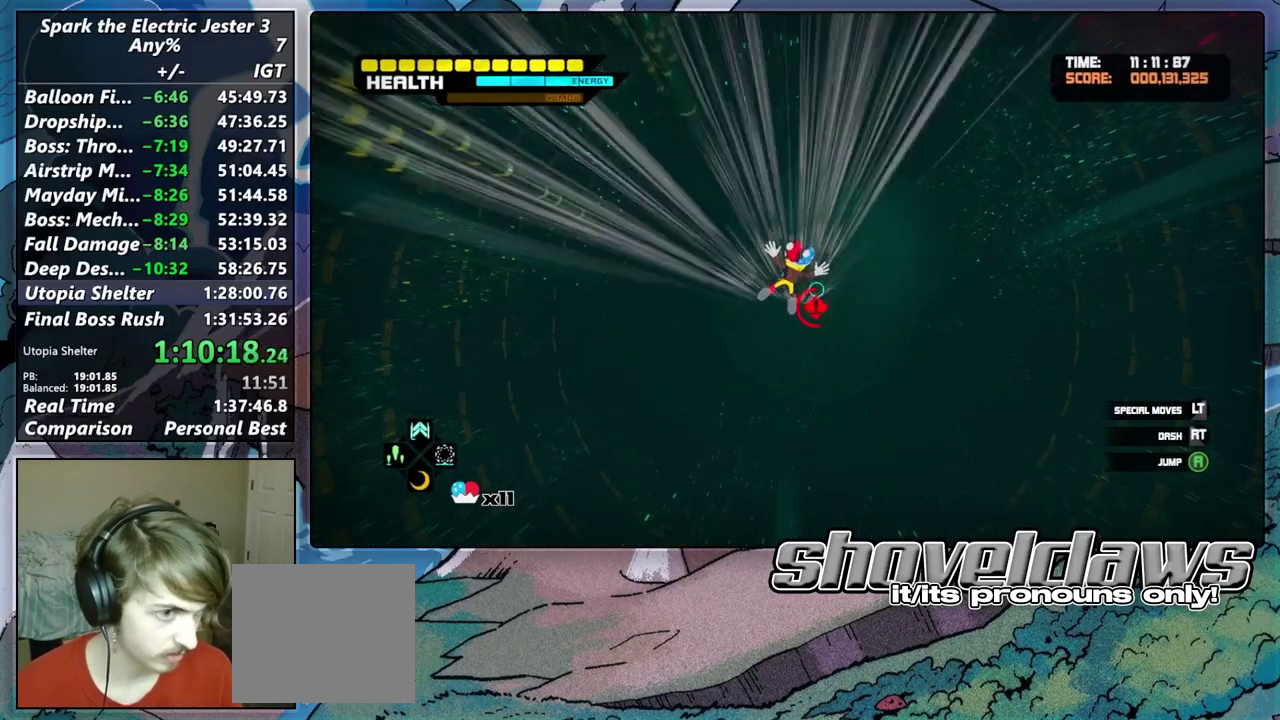
{"buttons": [], "left_stick": "up-right", "right_stick": "center", "events": []}
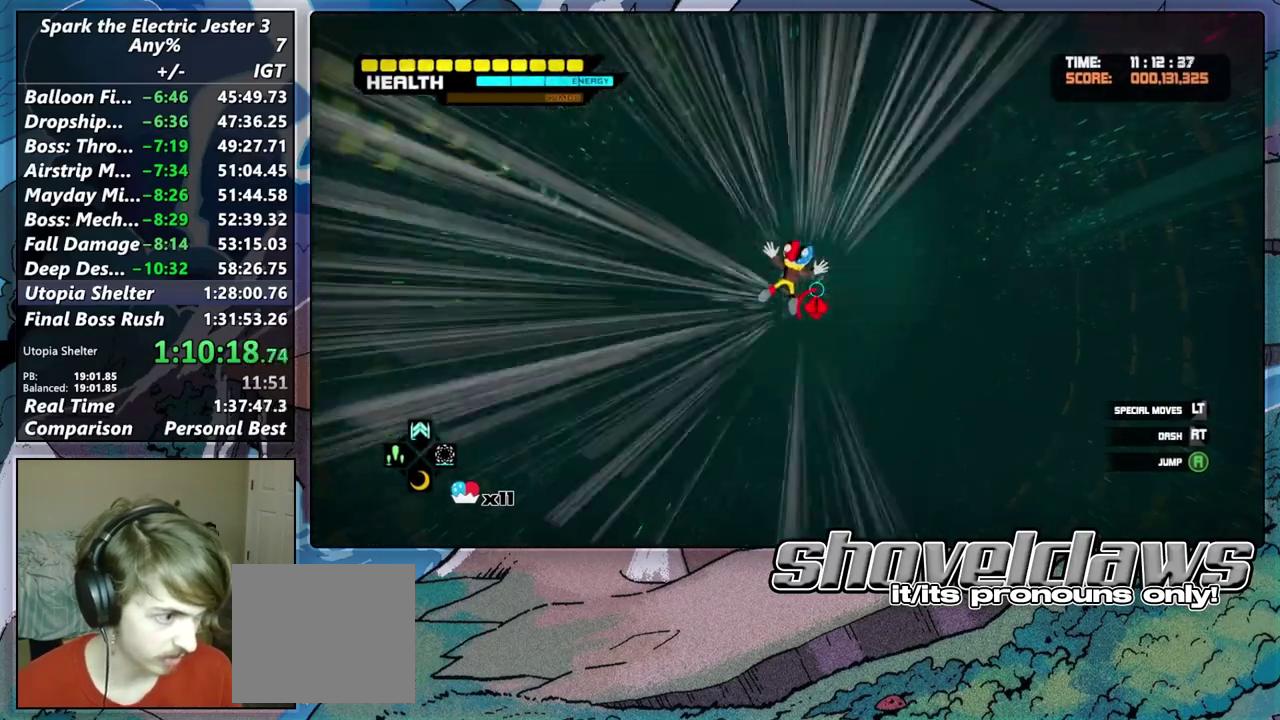
{"buttons": [], "left_stick": "up-right", "right_stick": "center", "events": [[317, "DPAD_RIGHT", "down"], [483, "DPAD_RIGHT", "up"]]}
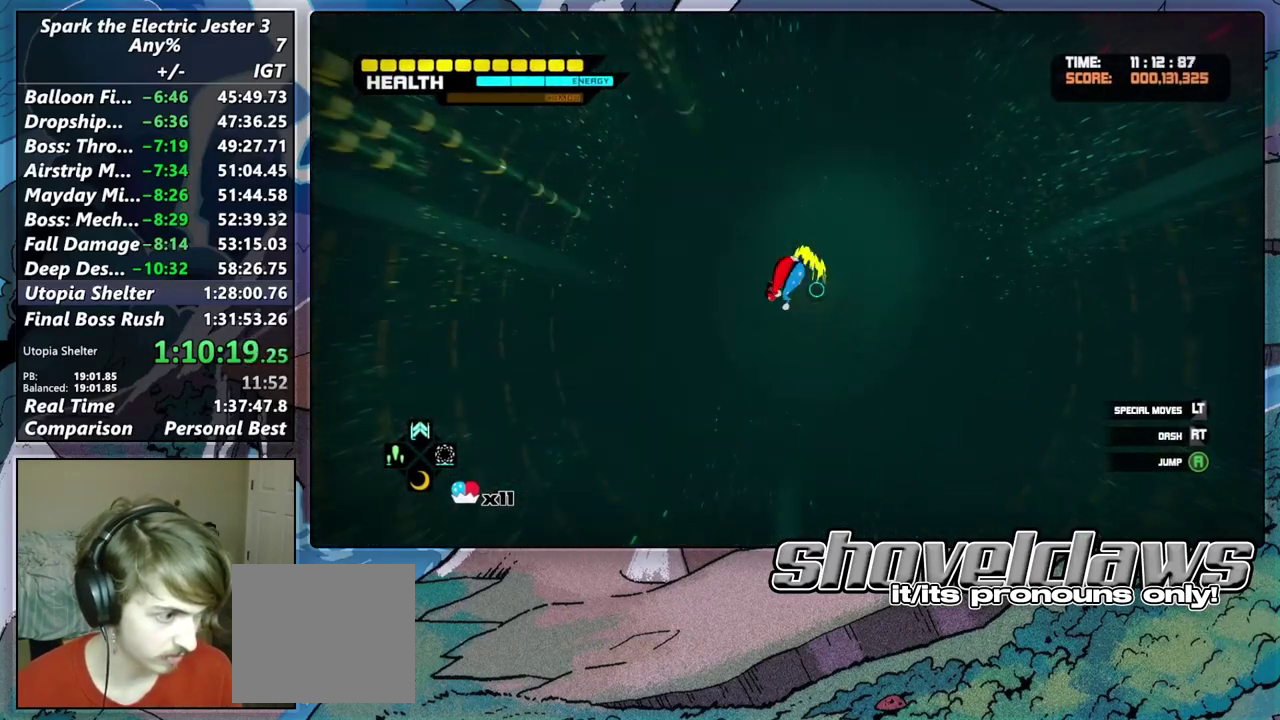
{"buttons": ["L2"], "left_stick": "center", "right_stick": "center", "events": [[50, "L2", "down"], [50, "left_stick", "center"], [250, "CROSS", "down"], [333, "CROSS", "up"], [417, "CROSS", "down"], [500, "CROSS", "up"]]}
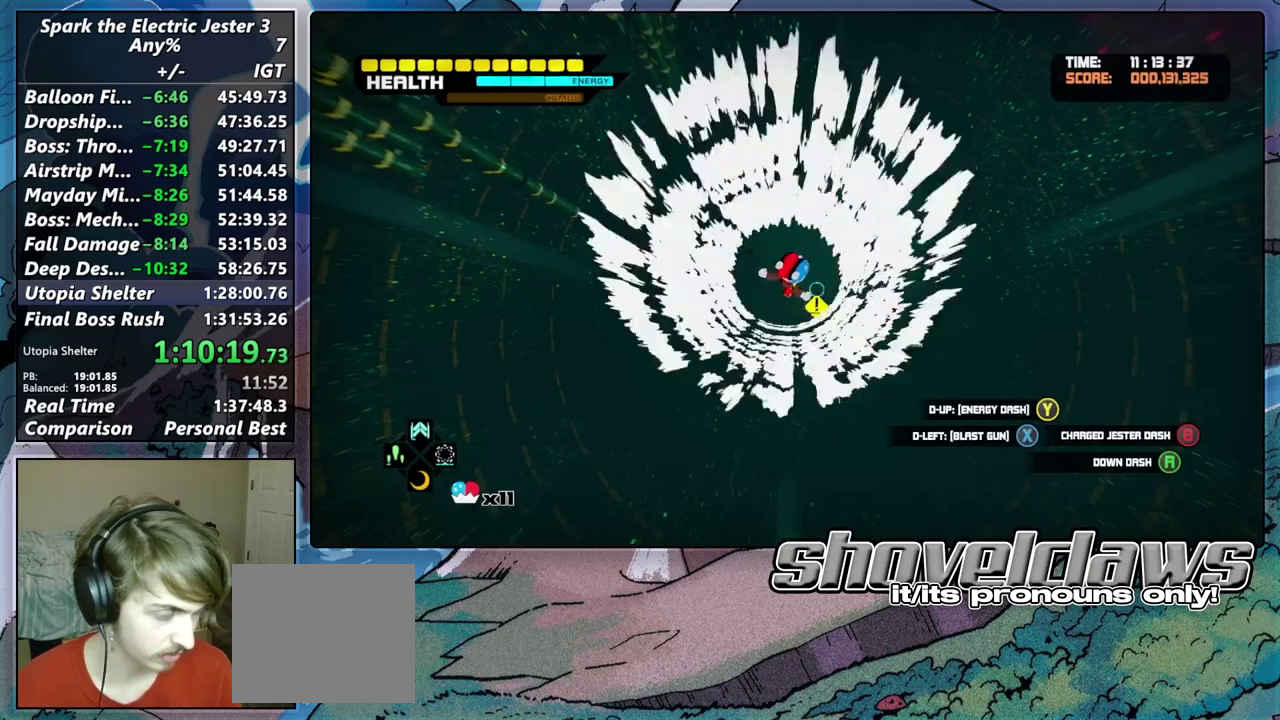
{"buttons": [], "left_stick": "up-right", "right_stick": "center", "events": [[167, "L2", "up"], [317, "left_stick", "up-right"]]}
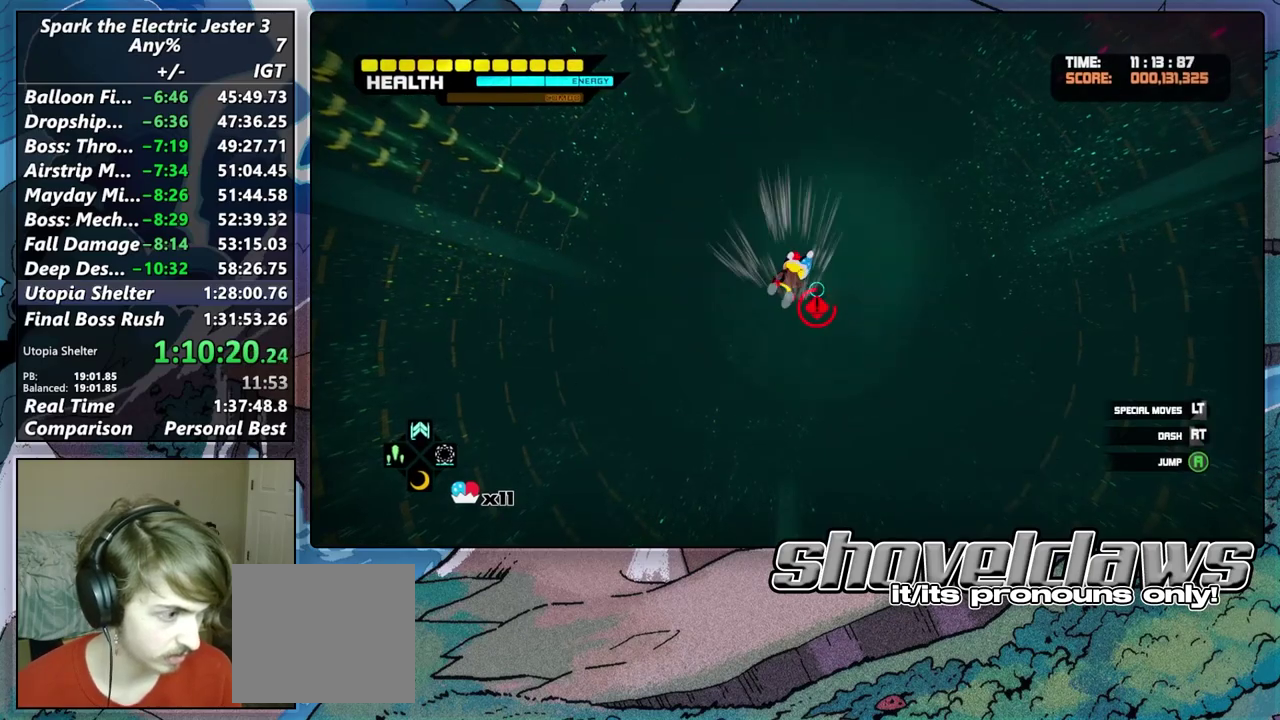
{"buttons": [], "left_stick": "up-right", "right_stick": "center"}
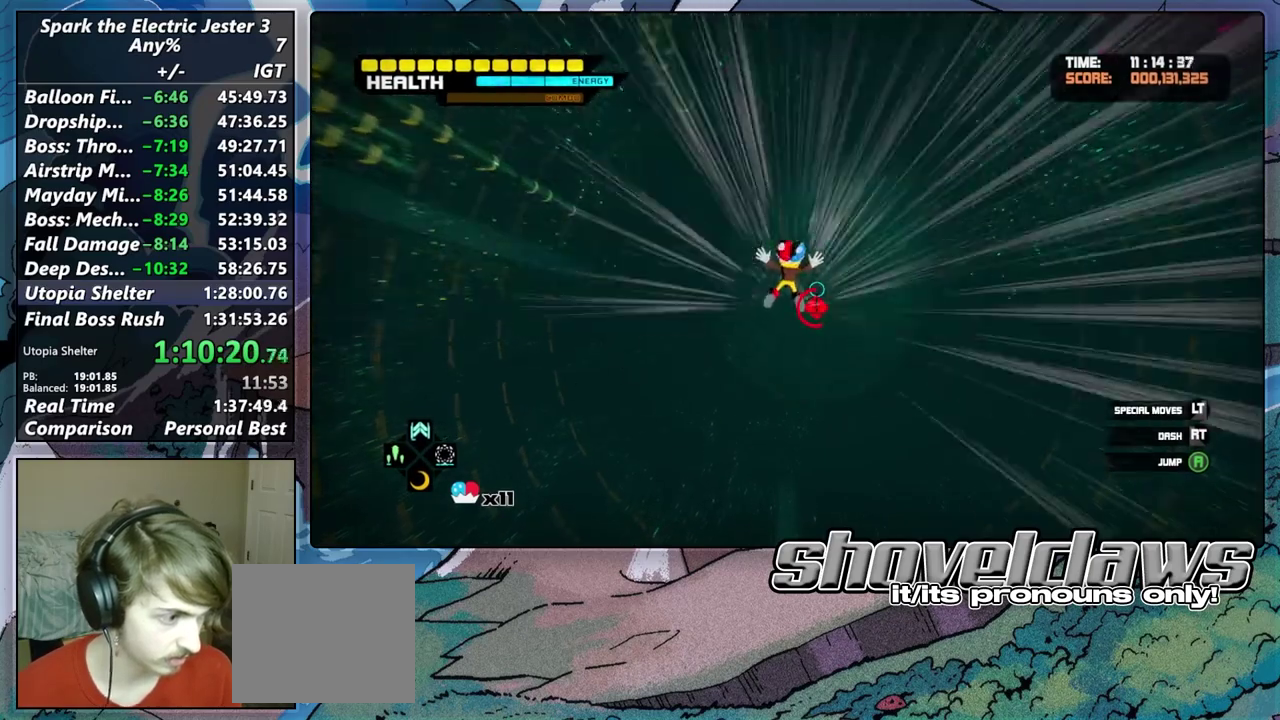
{"buttons": [], "left_stick": "up-right", "right_stick": "center", "events": []}
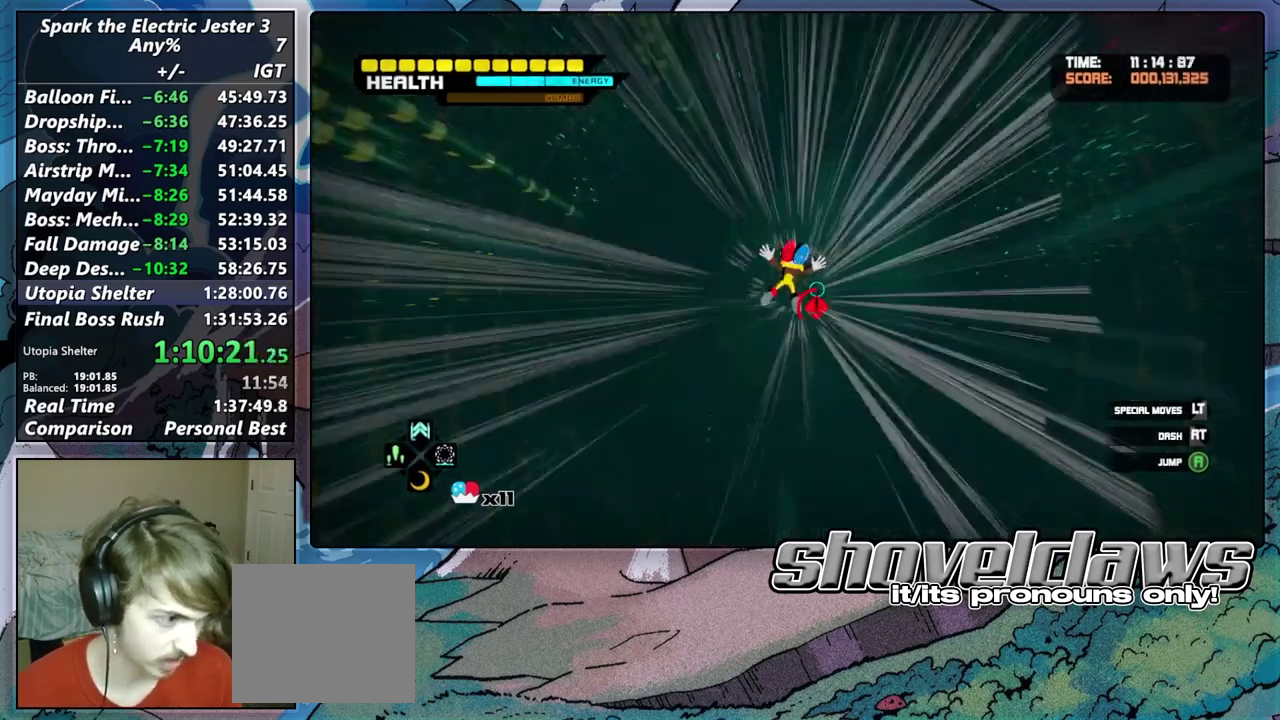
{"buttons": ["L2"], "left_stick": "center", "right_stick": "center", "events": [[300, "DPAD_RIGHT", "down"], [417, "left_stick", "center"], [467, "DPAD_RIGHT", "up"], [500, "L2", "down"]]}
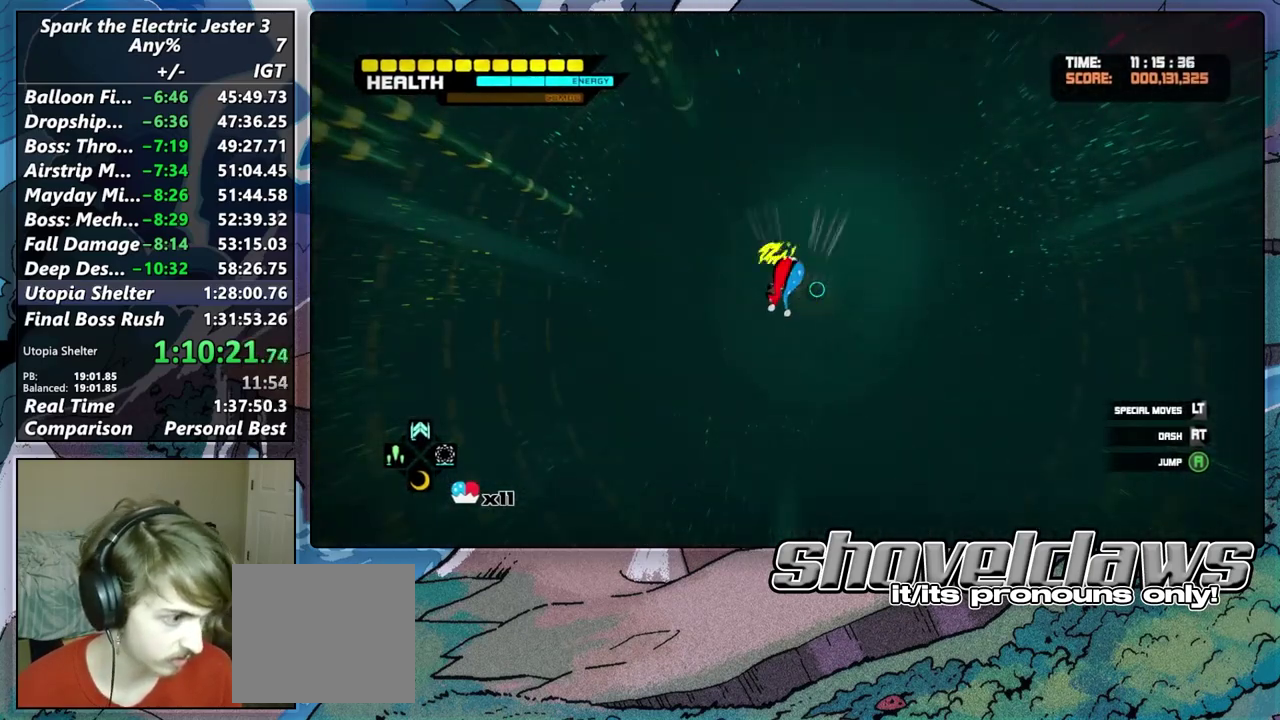
{"buttons": ["CROSS", "L2"], "left_stick": "center", "right_stick": "center", "events": [[333, "CROSS", "down"], [400, "CROSS", "up"], [483, "CROSS", "down"]]}
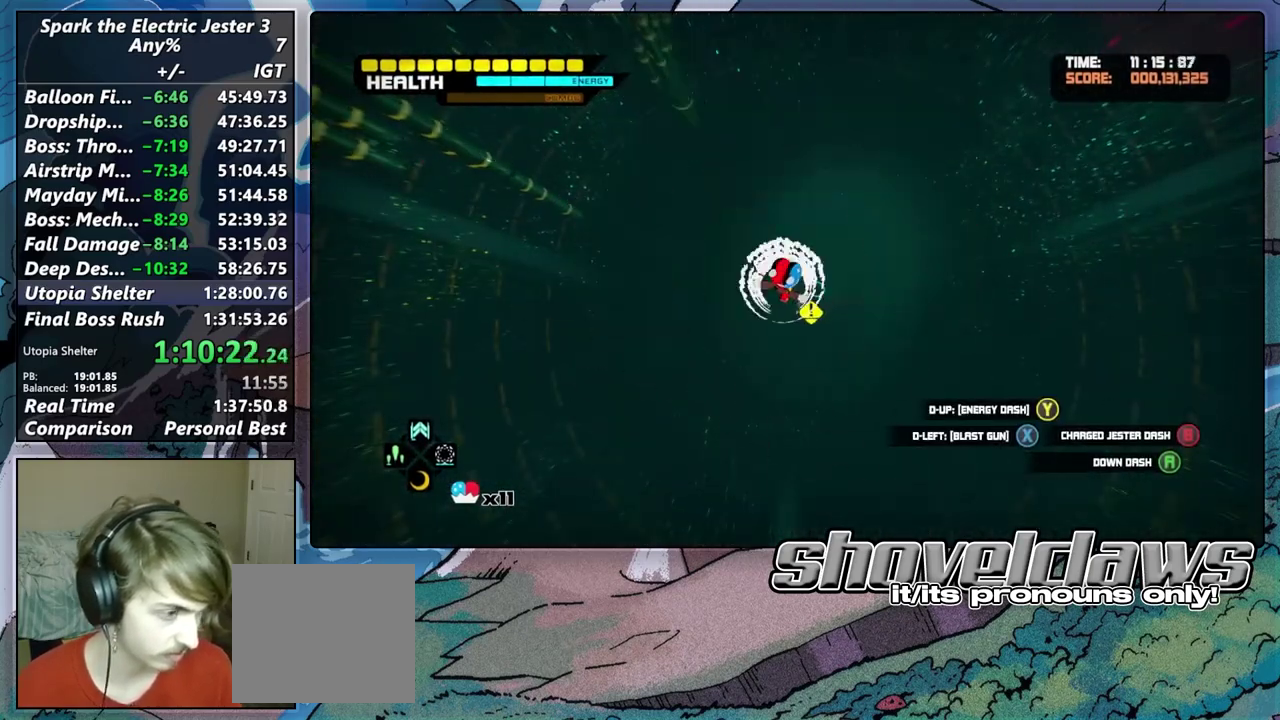
{"buttons": [], "left_stick": "up", "right_stick": "center", "events": [[50, "CROSS", "up"], [83, "L2", "up"], [383, "left_stick", "up-right"], [483, "left_stick", "up"]]}
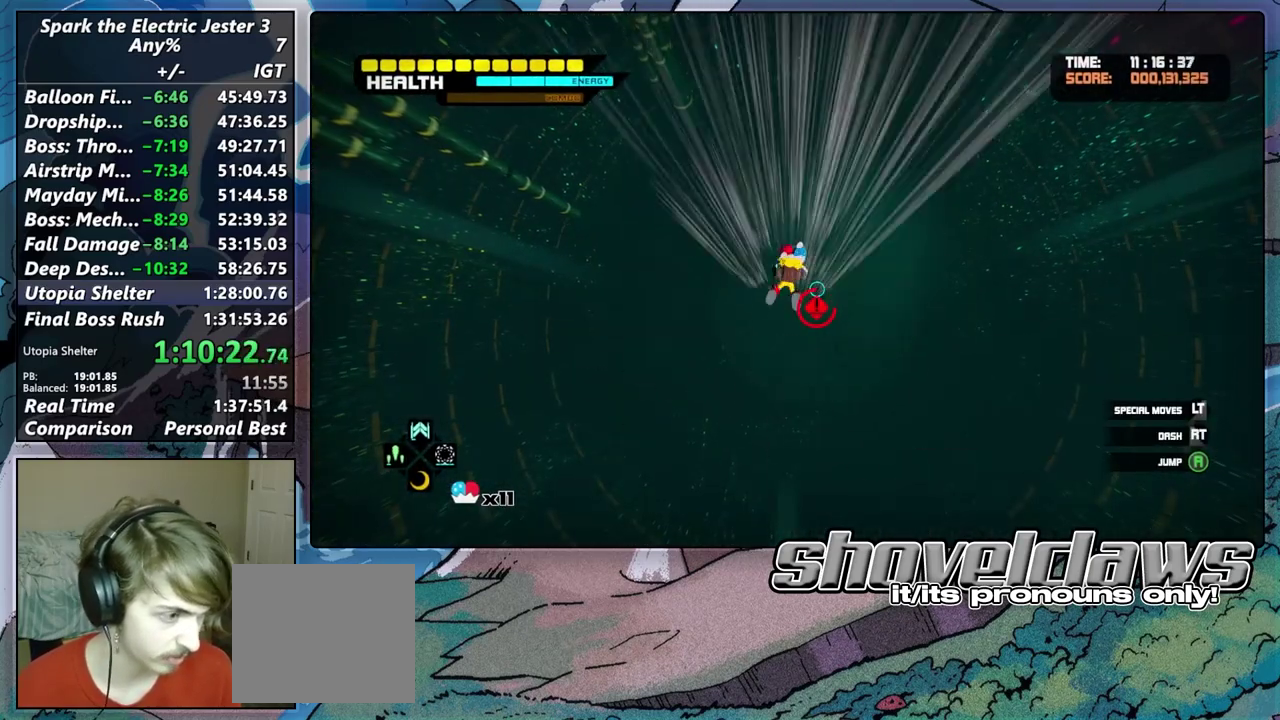
{"buttons": [], "left_stick": "up", "right_stick": "center", "events": []}
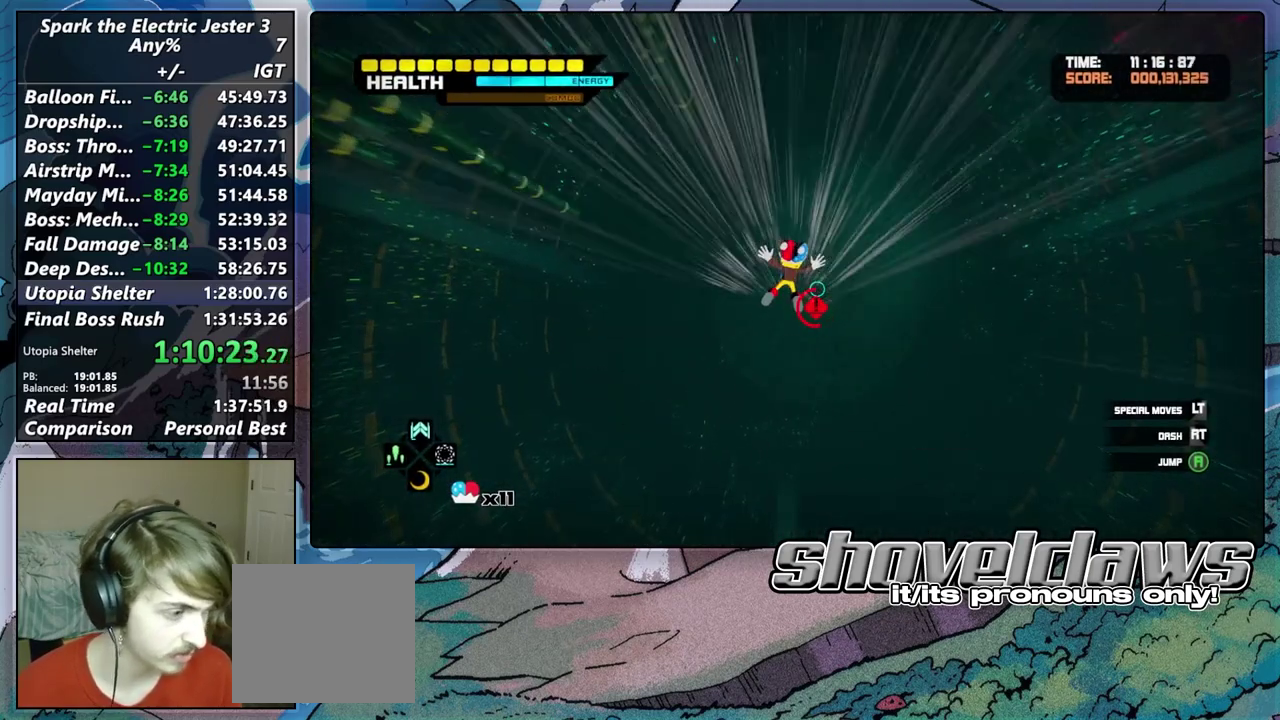
{"buttons": [], "left_stick": "up", "right_stick": "center", "events": []}
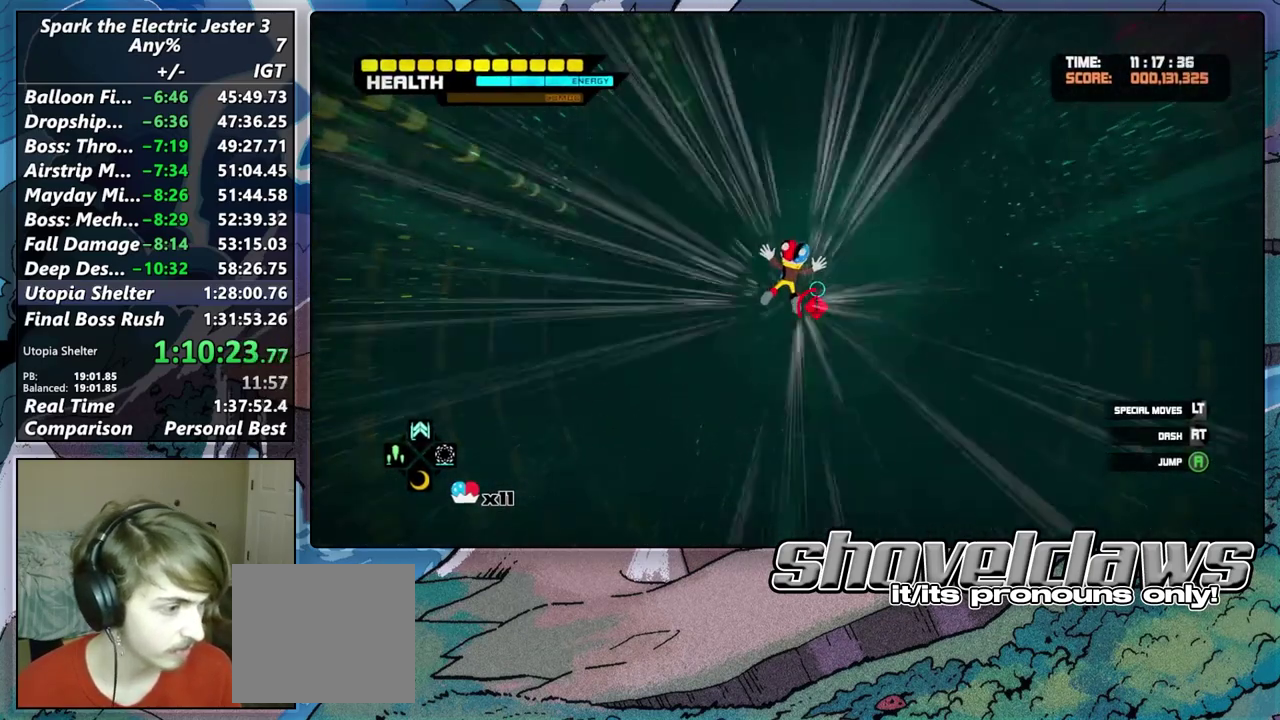
{"buttons": [], "left_stick": "center", "right_stick": "center", "events": [[233, "DPAD_RIGHT", "down"], [417, "left_stick", "center"], [433, "DPAD_RIGHT", "up"]]}
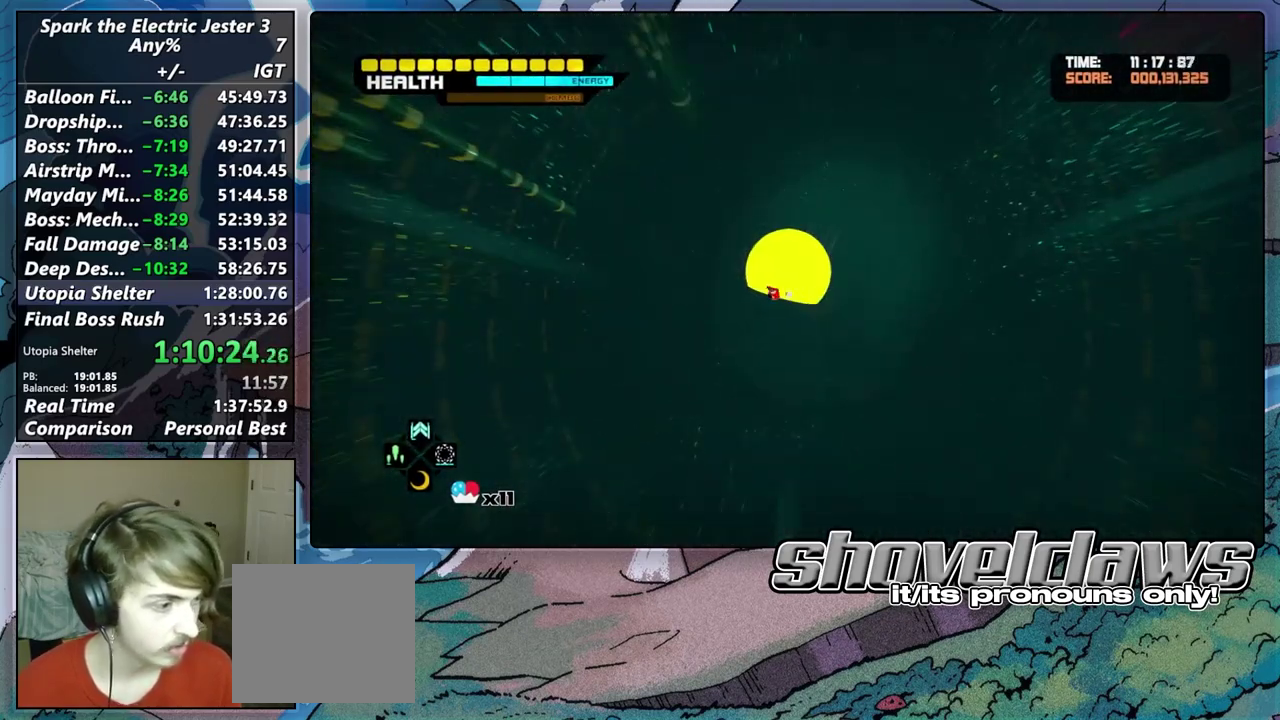
{"buttons": ["CROSS", "L2"], "left_stick": "center", "right_stick": "center", "events": [[33, "L2", "down"], [167, "CROSS", "down"], [250, "CROSS", "up"], [350, "CROSS", "down"], [417, "CROSS", "up"], [500, "CROSS", "down"]]}
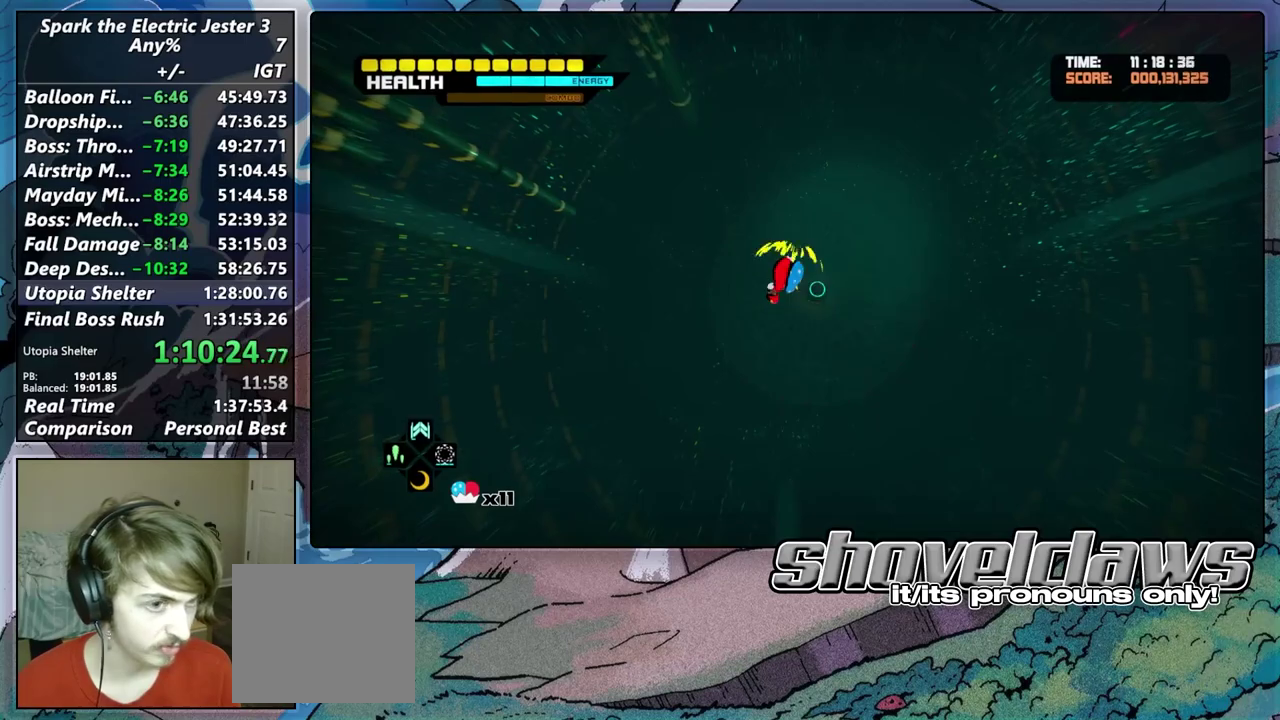
{"buttons": [], "left_stick": "center", "right_stick": "center", "events": [[67, "CROSS", "up"], [150, "CROSS", "down"], [233, "CROSS", "up"], [300, "CROSS", "down"], [383, "CROSS", "up"], [467, "L2", "up"]]}
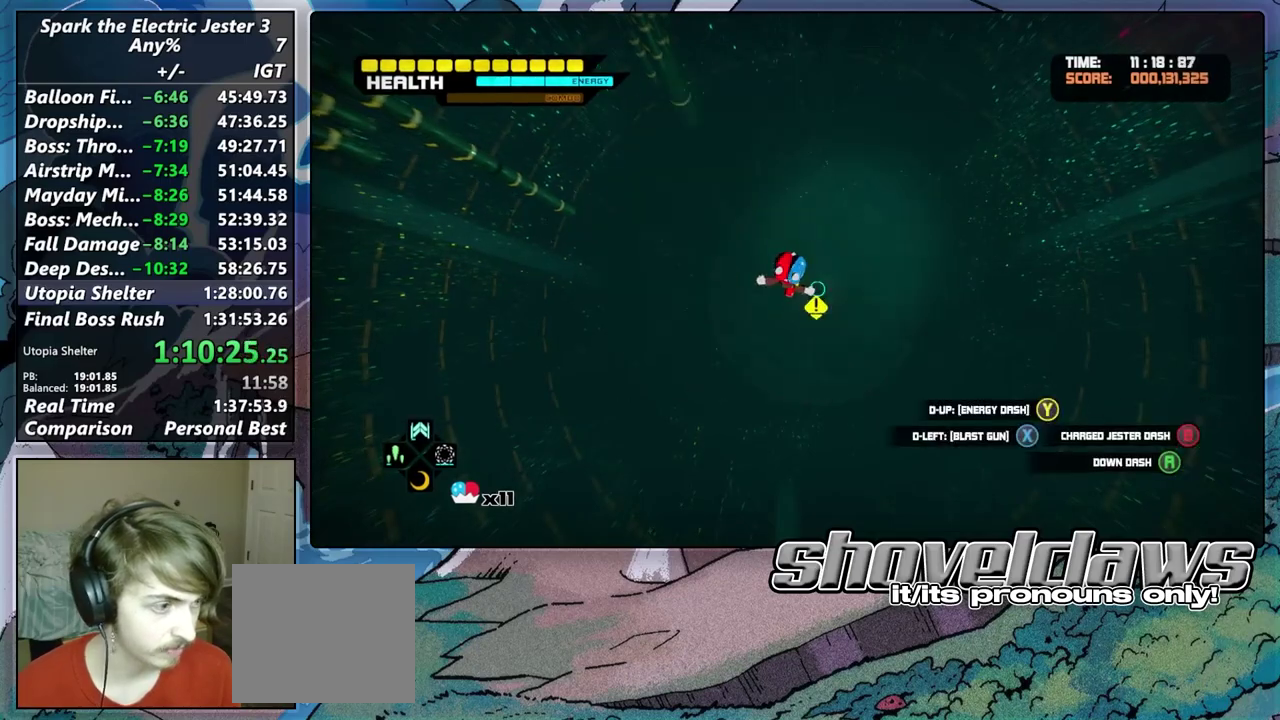
{"buttons": [], "left_stick": "up", "right_stick": "center", "events": [[283, "left_stick", "up-right"], [367, "left_stick", "up"]]}
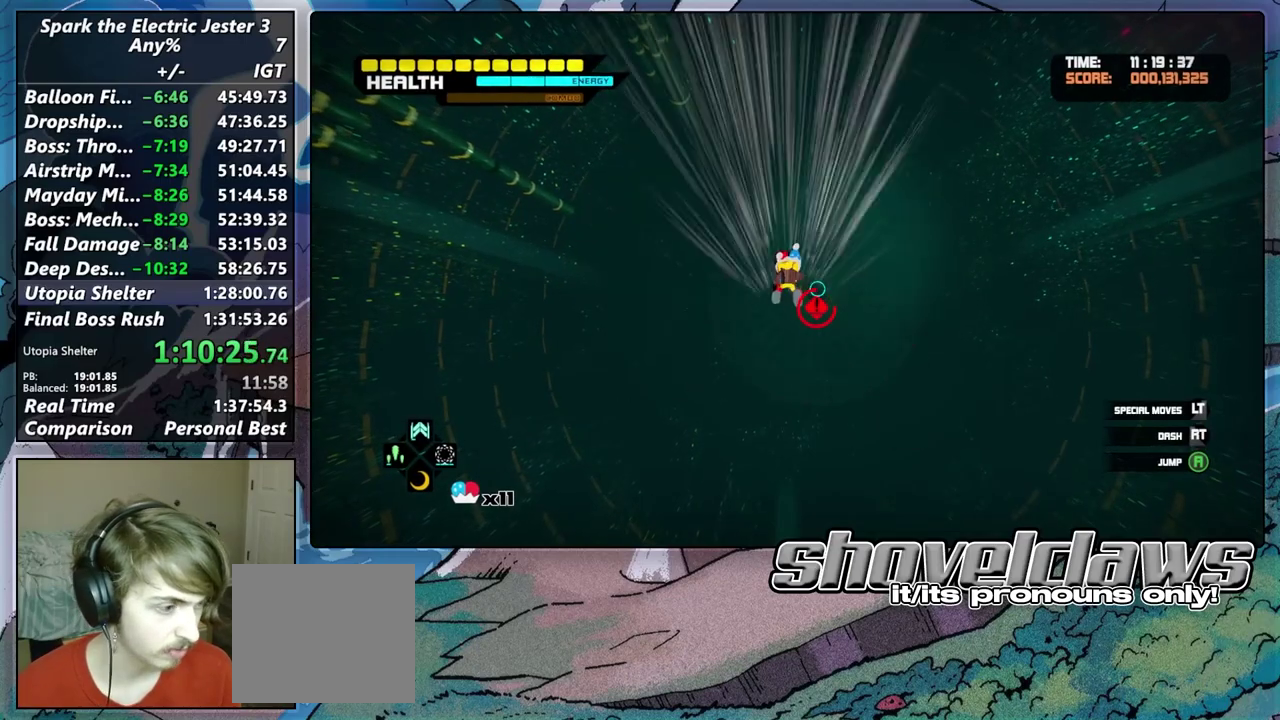
{"buttons": [], "left_stick": "up", "right_stick": "center", "events": []}
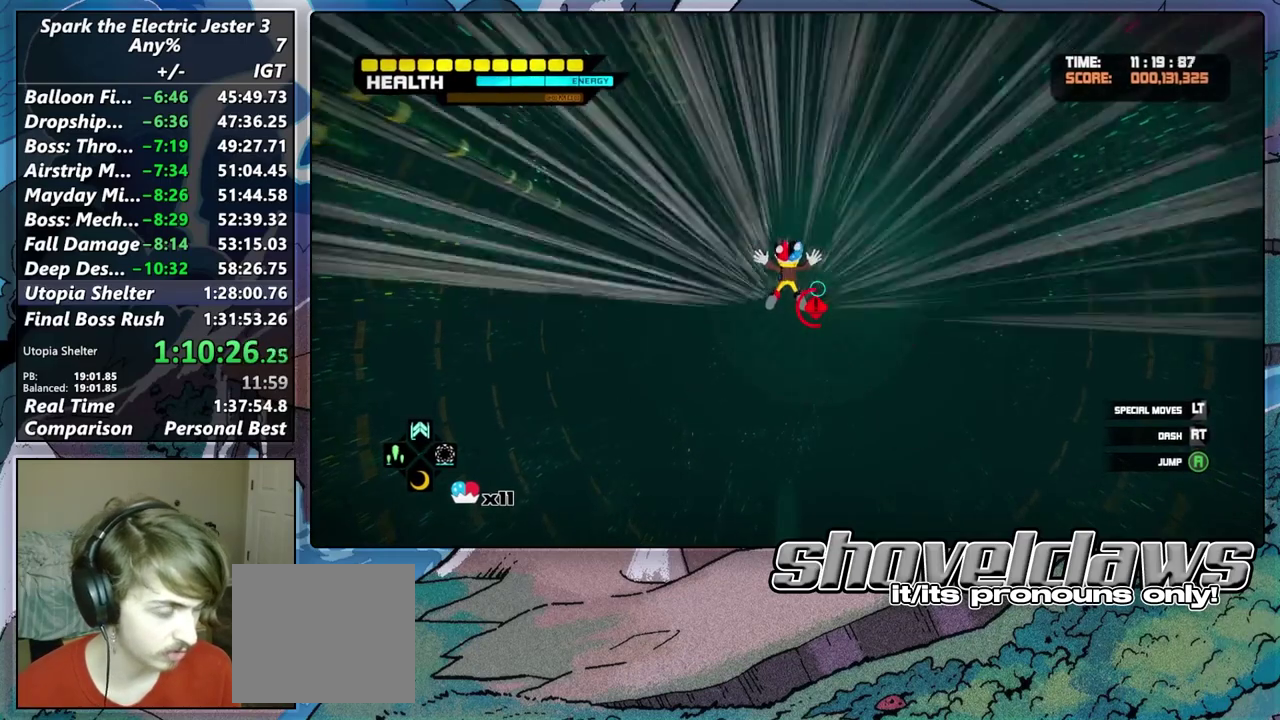
{"buttons": [], "left_stick": "up", "right_stick": "center", "events": []}
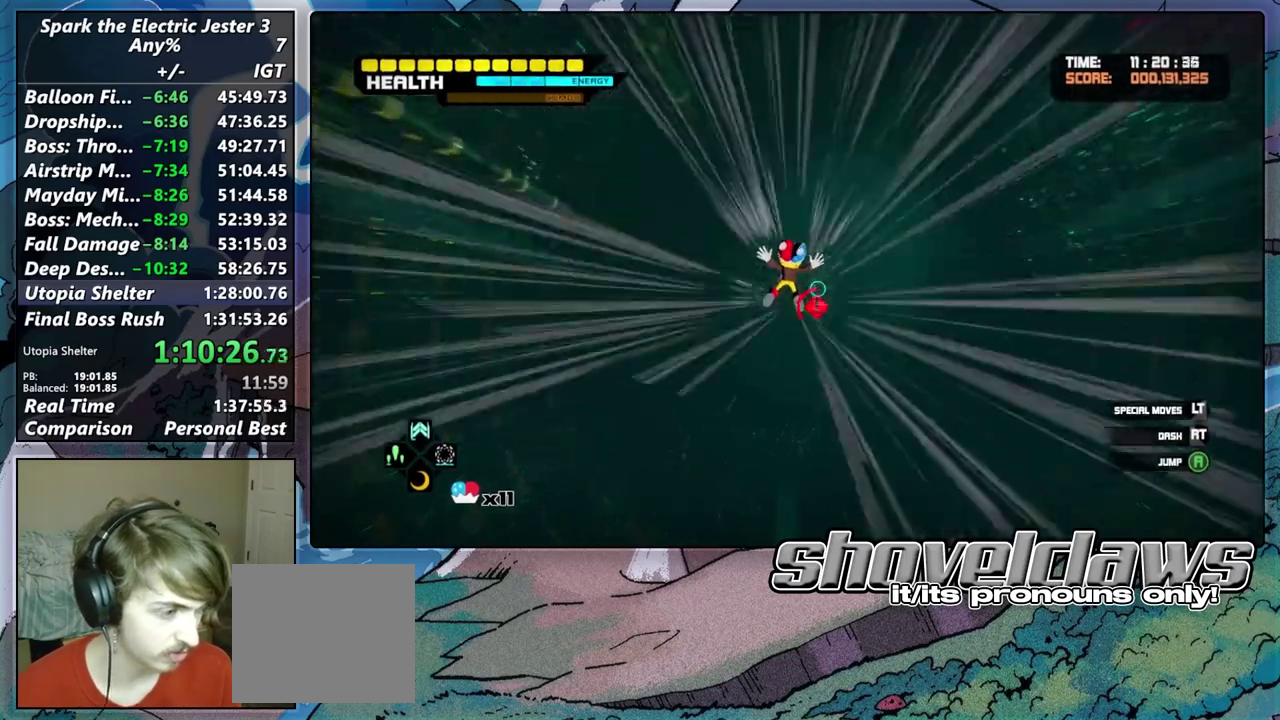
{"buttons": ["DPAD_RIGHT"], "left_stick": "center", "right_stick": "center", "events": [[400, "DPAD_RIGHT", "down"], [433, "left_stick", "center"]]}
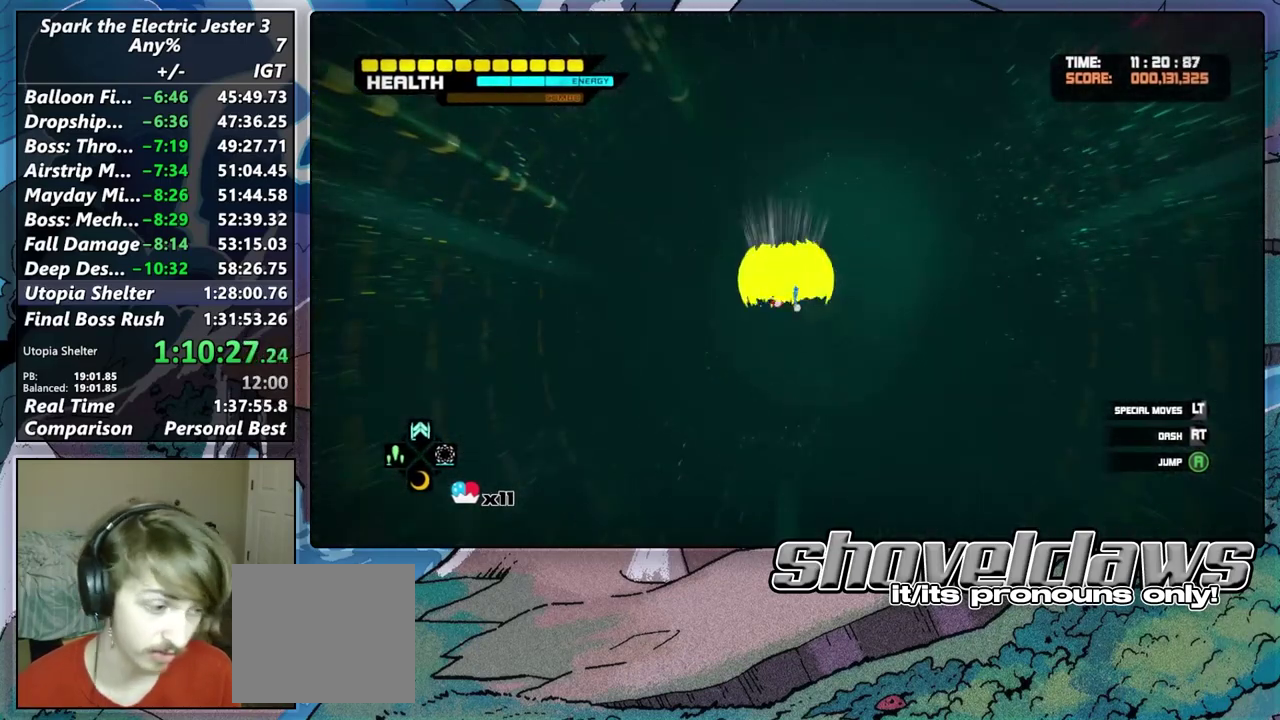
{"buttons": ["L2"], "left_stick": "center", "right_stick": "center", "events": [[100, "DPAD_RIGHT", "up"], [233, "L2", "down"], [333, "CROSS", "down"], [433, "CROSS", "up"]]}
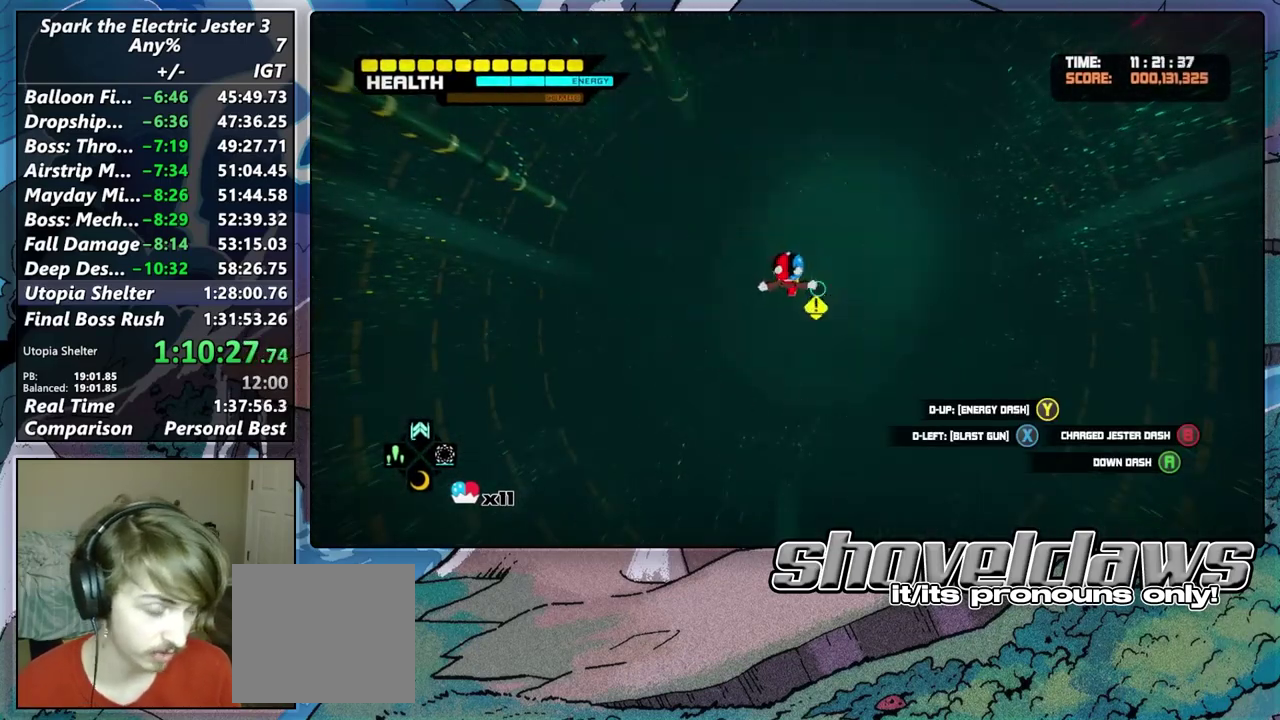
{"buttons": [], "left_stick": "up", "right_stick": "center", "events": [[33, "CROSS", "down"], [117, "CROSS", "up"], [183, "L2", "up"], [483, "left_stick", "up"]]}
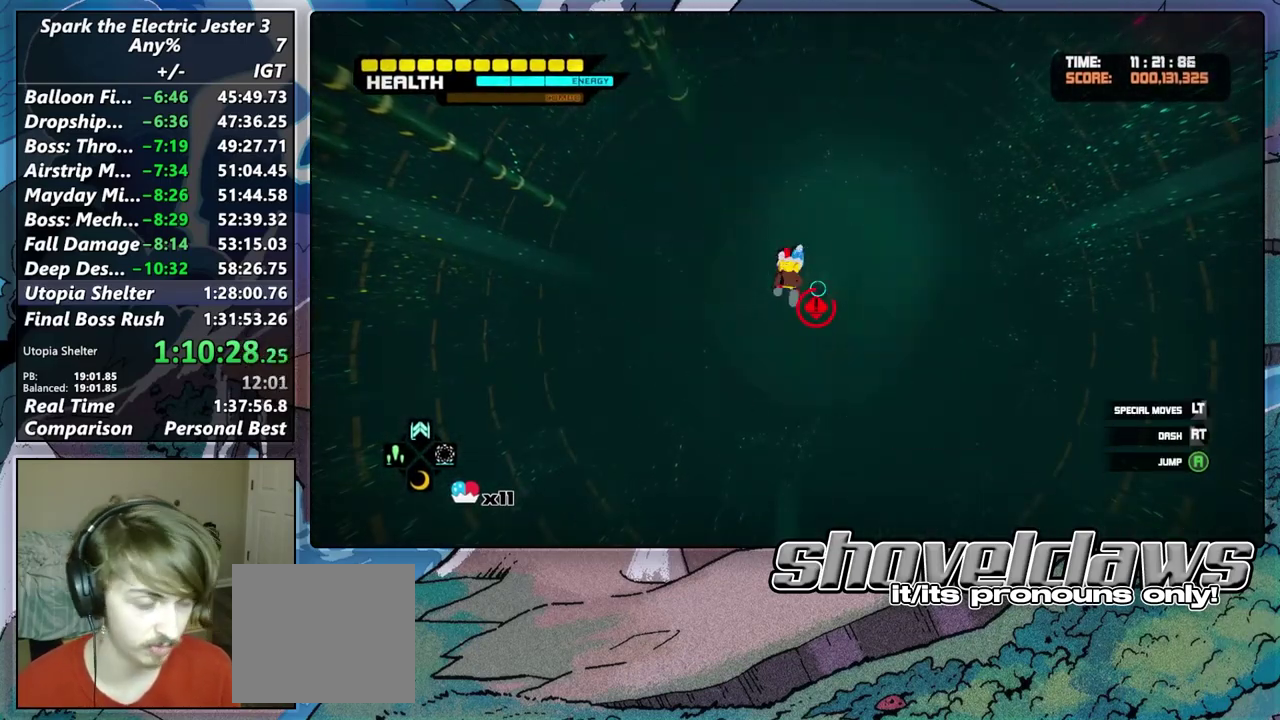
{"buttons": [], "left_stick": "up", "right_stick": "center", "events": []}
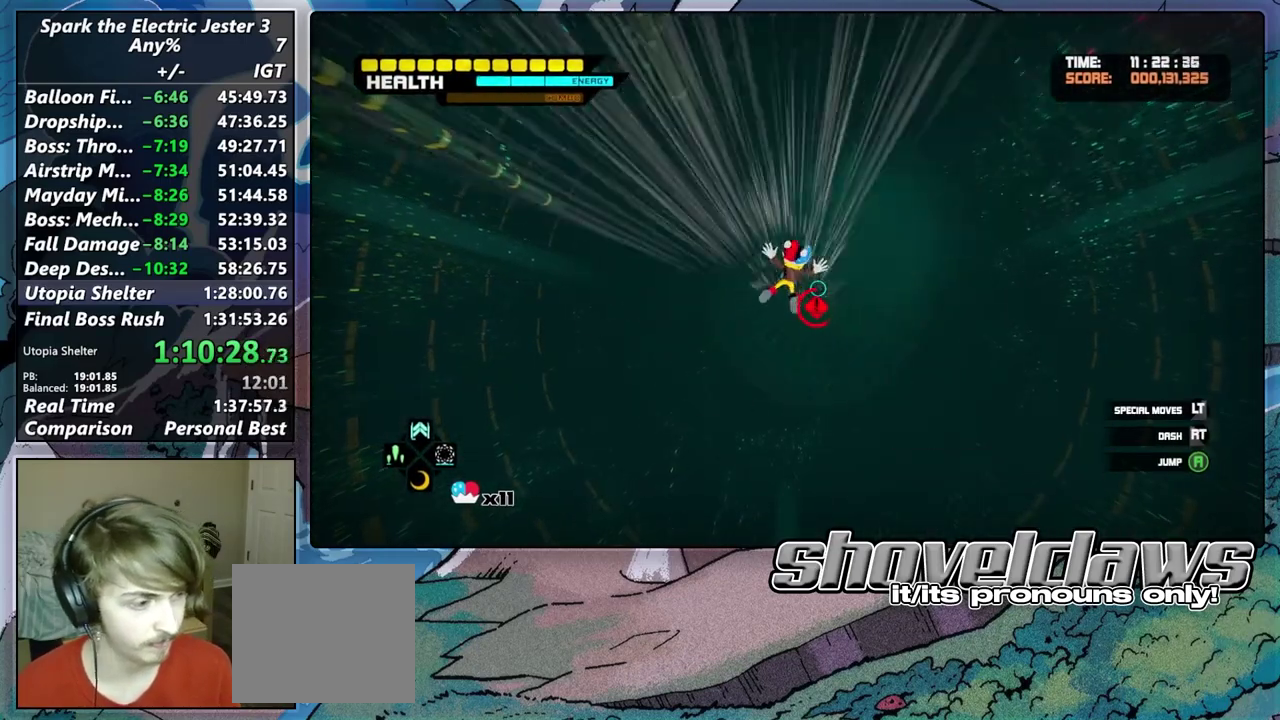
{"buttons": [], "left_stick": "up", "right_stick": "center", "events": [[83, "left_stick", "up-right"], [133, "left_stick", "up"]]}